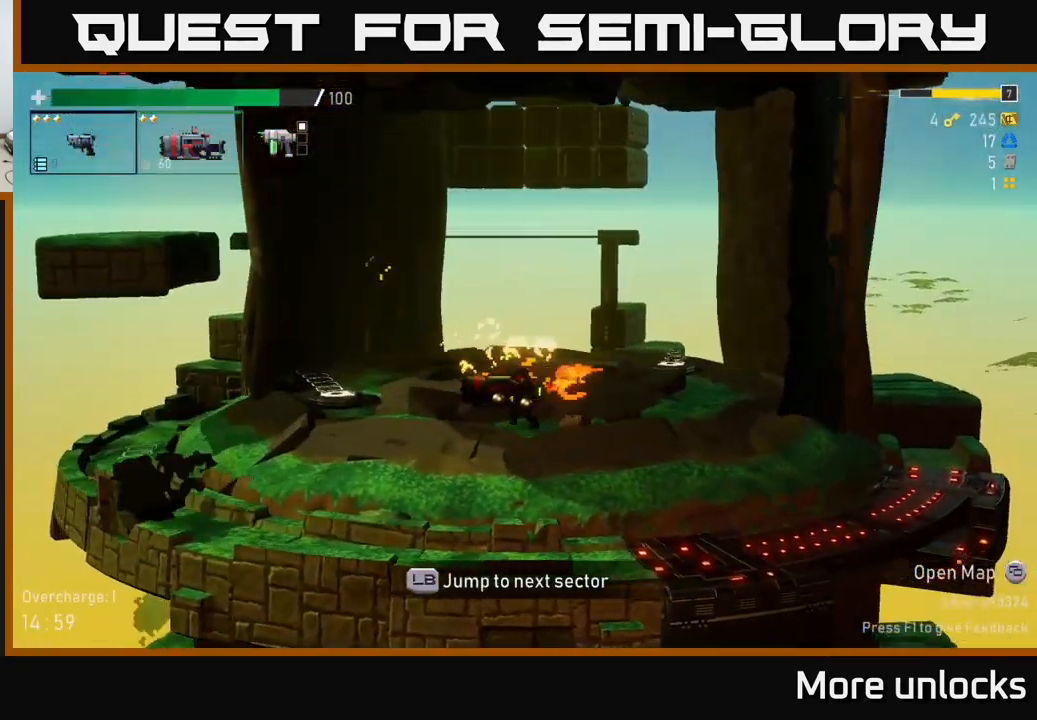
Gameplay with a controller (Xbox layout); each line is a JSON object with the inputs held at the frame after it. "events" lists button and stick changes between this image and that frame as [ms after this image, input, new state], when the widget could be followed in between.
{"buttons": ["A", "X"], "left_stick": "center", "right_stick": "center", "events": [[250, "A", "down"], [400, "X", "down"]]}
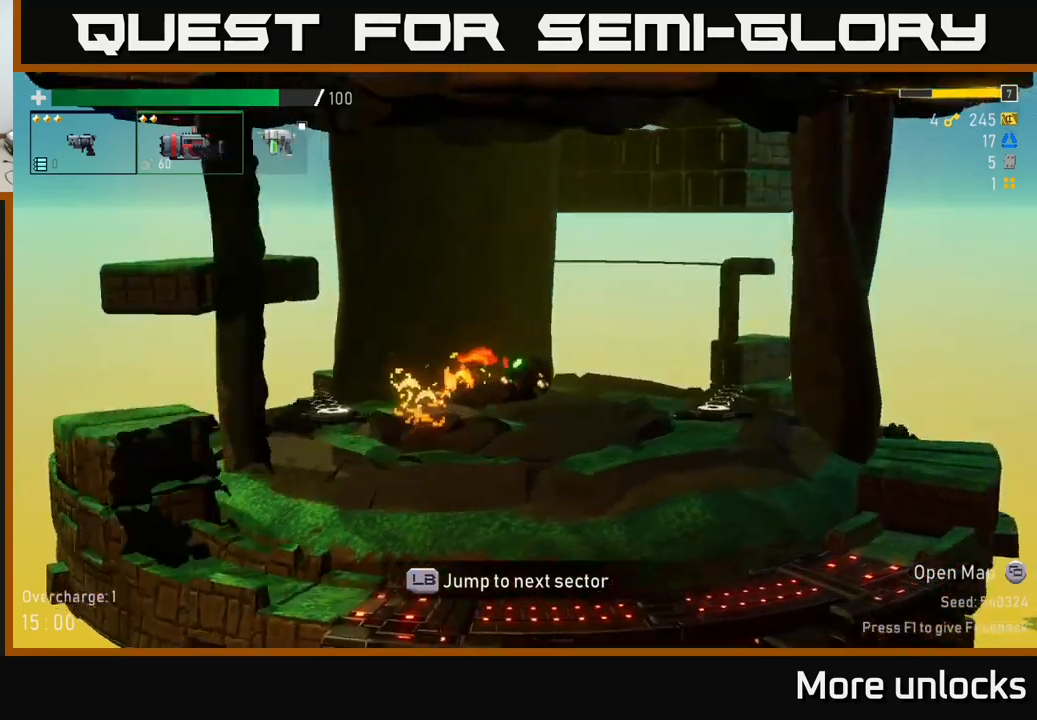
{"buttons": ["A"], "left_stick": "center", "right_stick": "center", "events": [[134, "X", "up"], [184, "A", "up"], [367, "A", "down"]]}
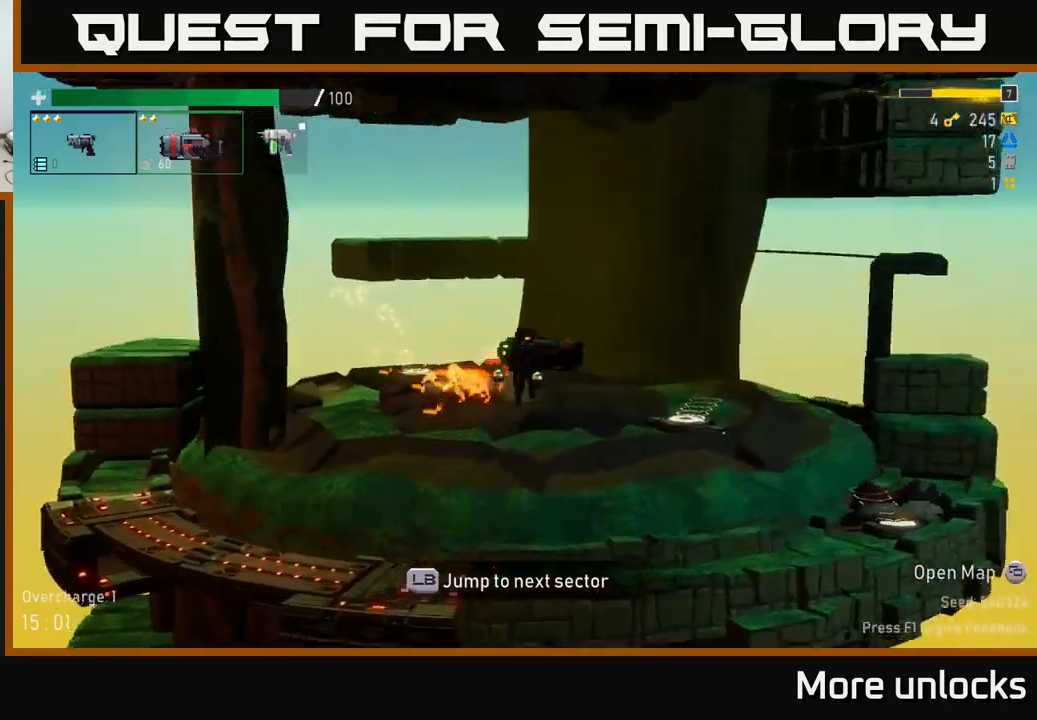
{"buttons": [], "left_stick": "left", "right_stick": "center", "events": [[50, "A", "up"], [117, "X", "down"], [250, "X", "up"], [450, "left_stick", "left"]]}
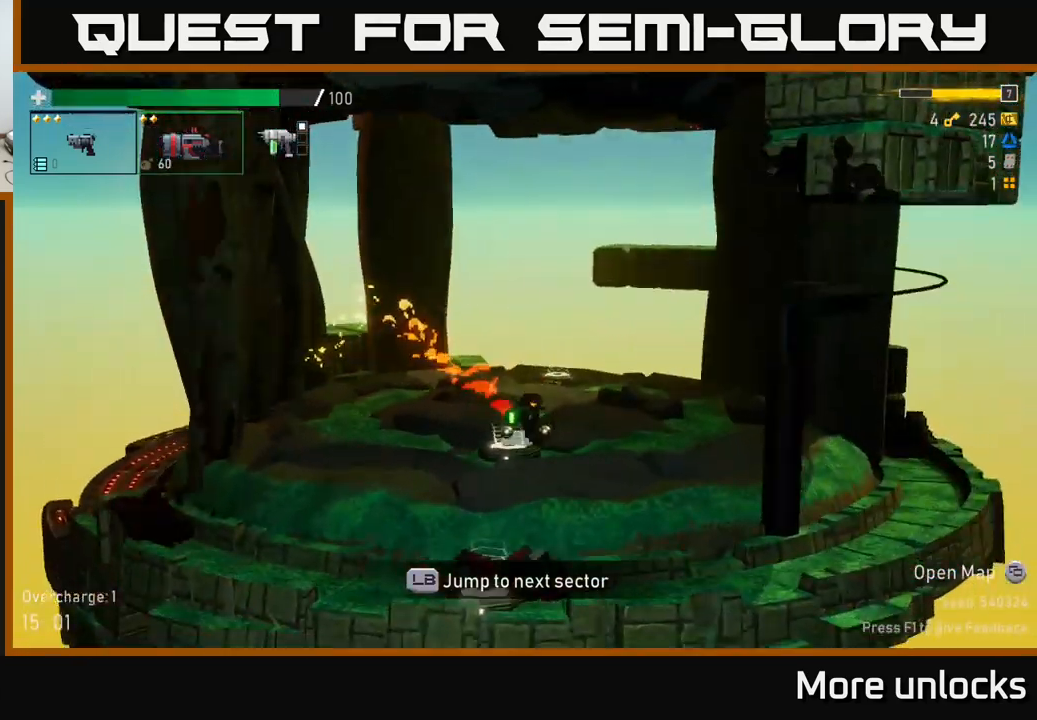
{"buttons": [], "left_stick": "center", "right_stick": "center", "events": [[17, "Y", "down"], [67, "left_stick", "down-left"], [117, "Y", "up"], [167, "left_stick", "center"]]}
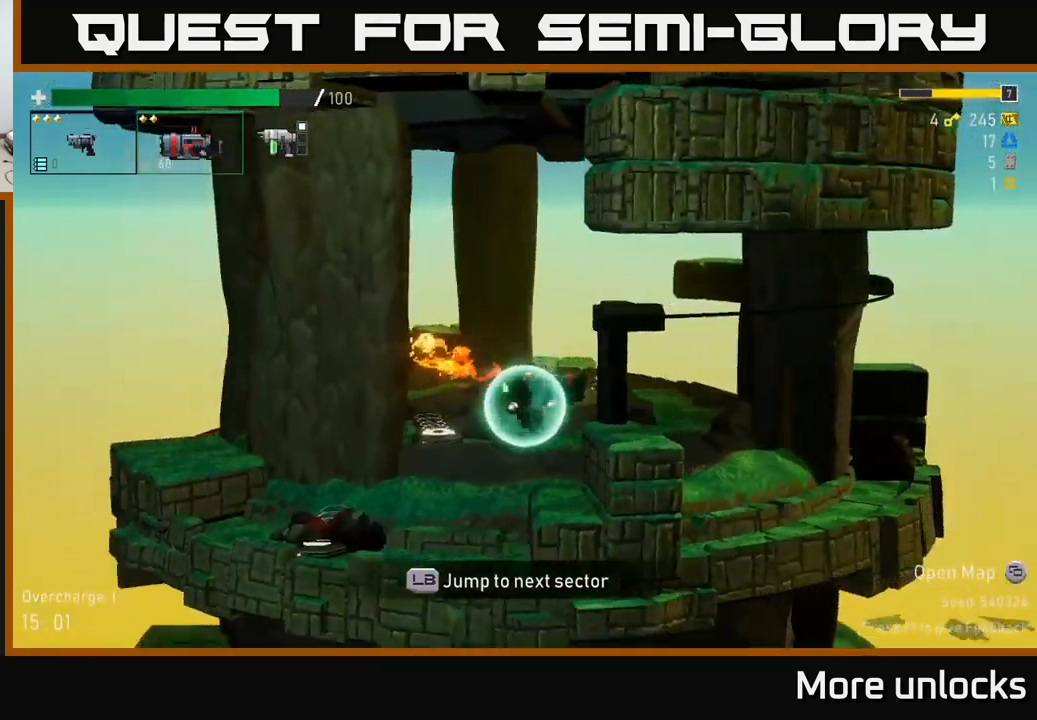
{"buttons": [], "left_stick": "center", "right_stick": "center", "events": [[134, "A", "down"], [267, "X", "down"], [417, "A", "up"], [417, "X", "up"]]}
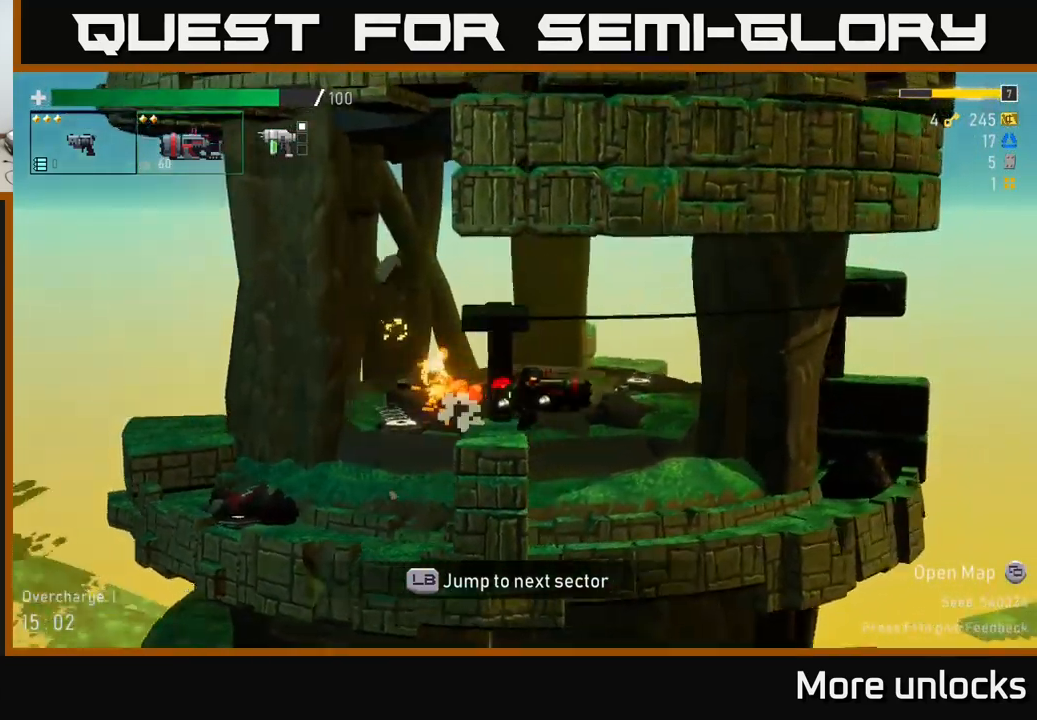
{"buttons": ["A"], "left_stick": "center", "right_stick": "center", "events": [[134, "A", "down"], [350, "A", "up"], [450, "A", "down"]]}
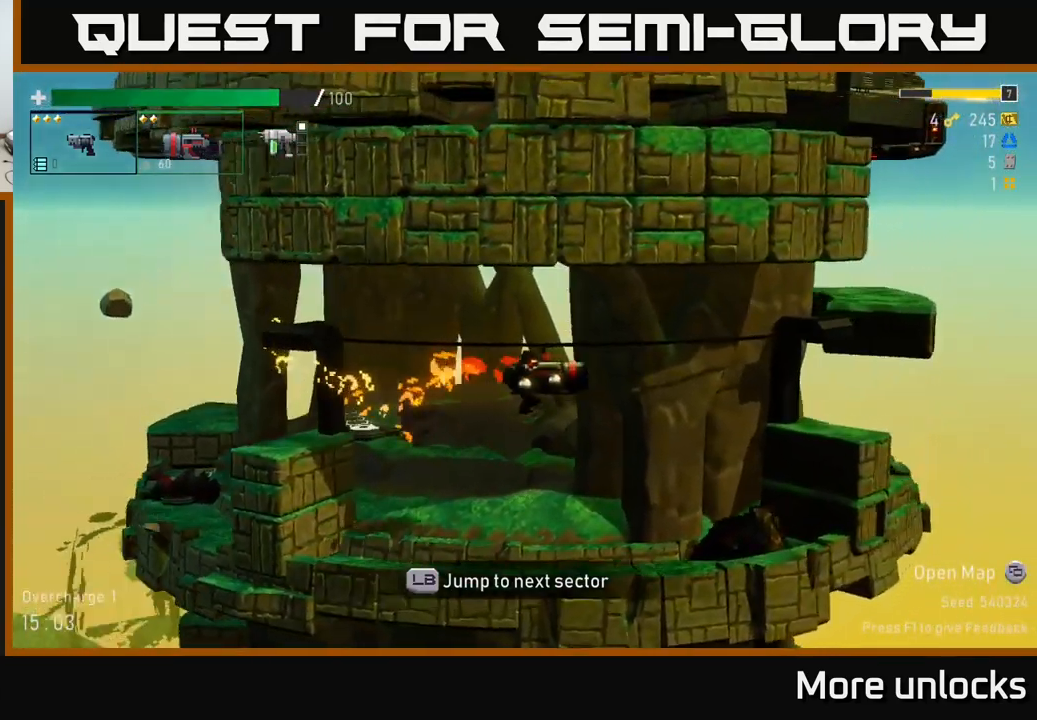
{"buttons": [], "left_stick": "center", "right_stick": "center", "events": [[150, "A", "up"]]}
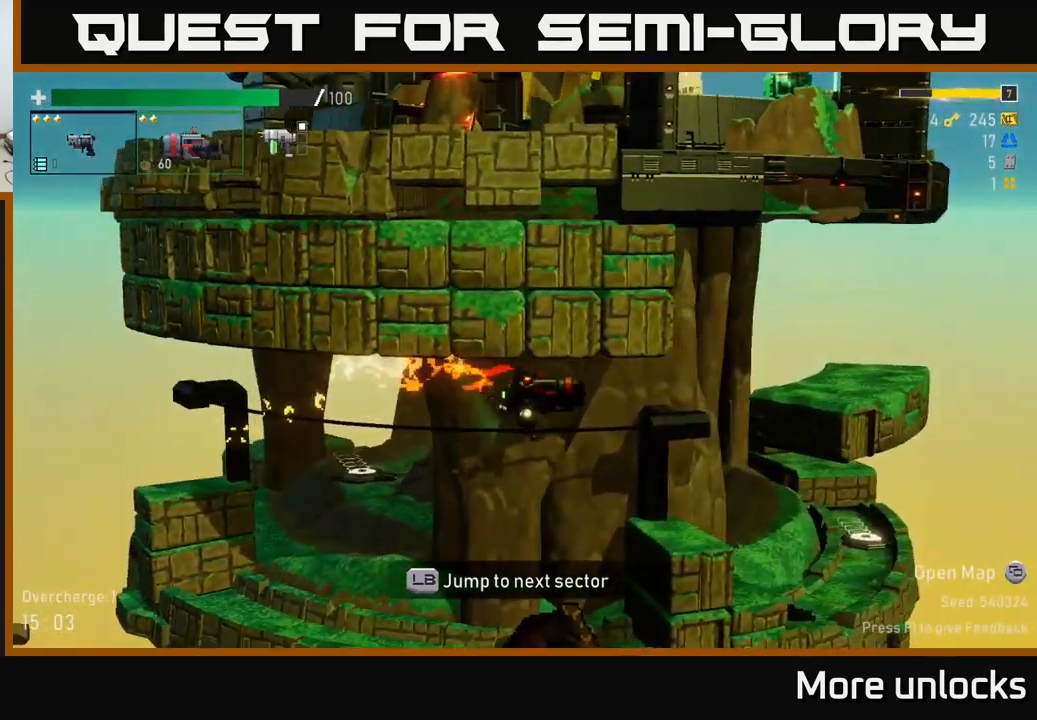
{"buttons": [], "left_stick": "center", "right_stick": "center", "events": [[200, "L1", "down"], [334, "L1", "up"]]}
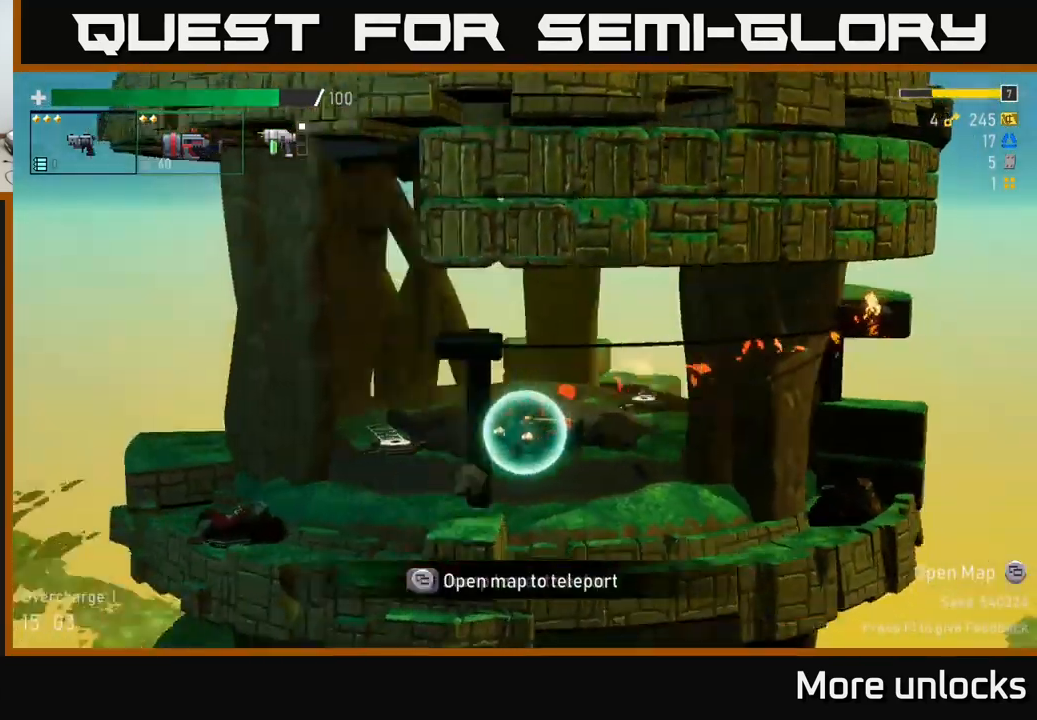
{"buttons": [], "left_stick": "center", "right_stick": "center", "events": []}
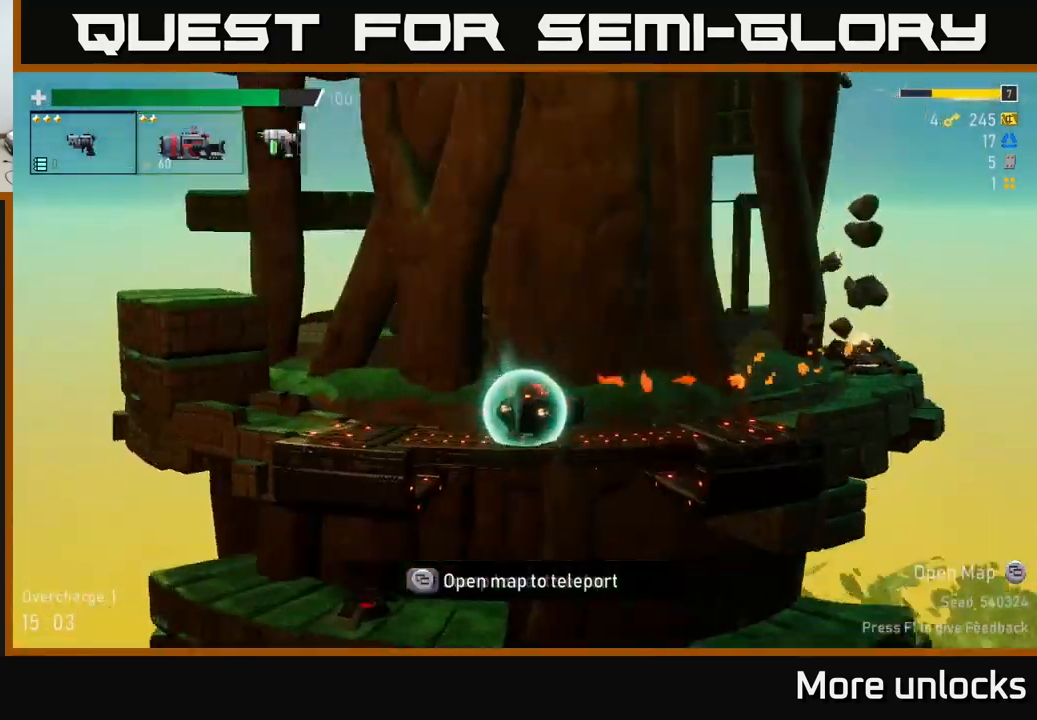
{"buttons": [], "left_stick": "center", "right_stick": "center", "events": []}
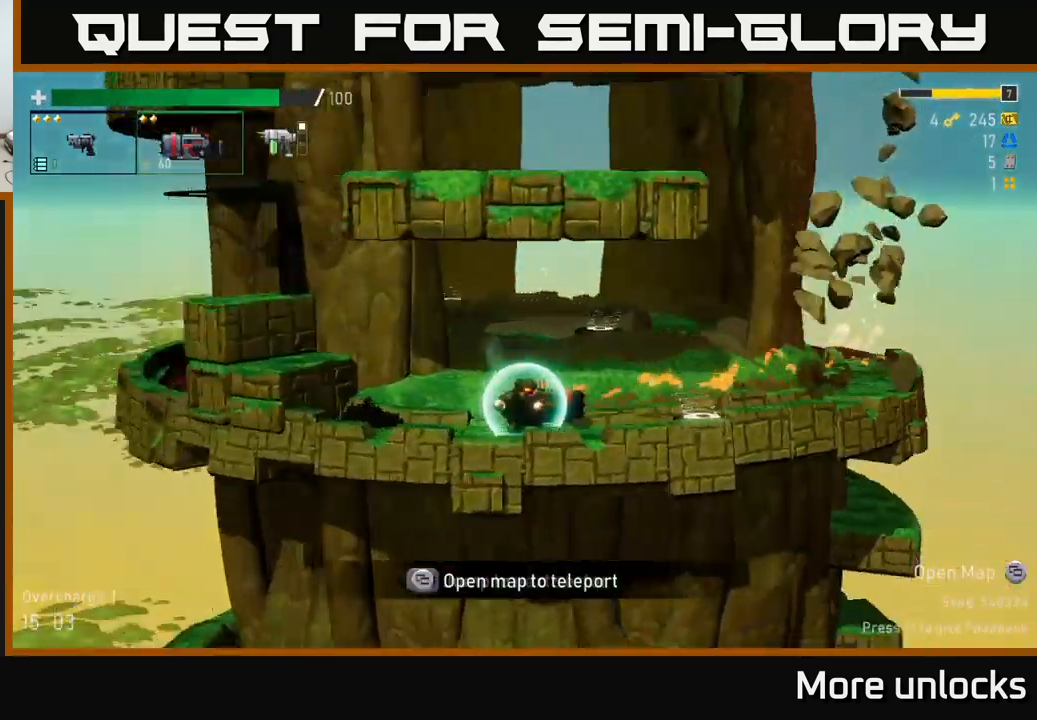
{"buttons": ["R2"], "left_stick": "center", "right_stick": "center", "events": [[483, "R2", "down"]]}
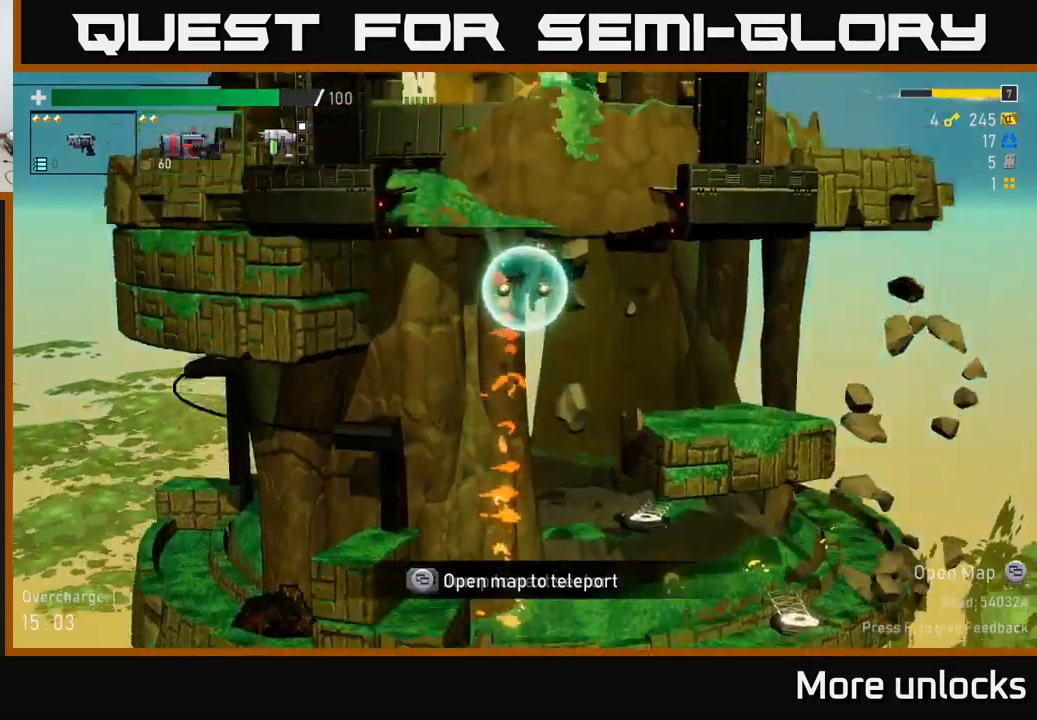
{"buttons": ["R2"], "left_stick": "left", "right_stick": "center", "events": [[500, "left_stick", "left"]]}
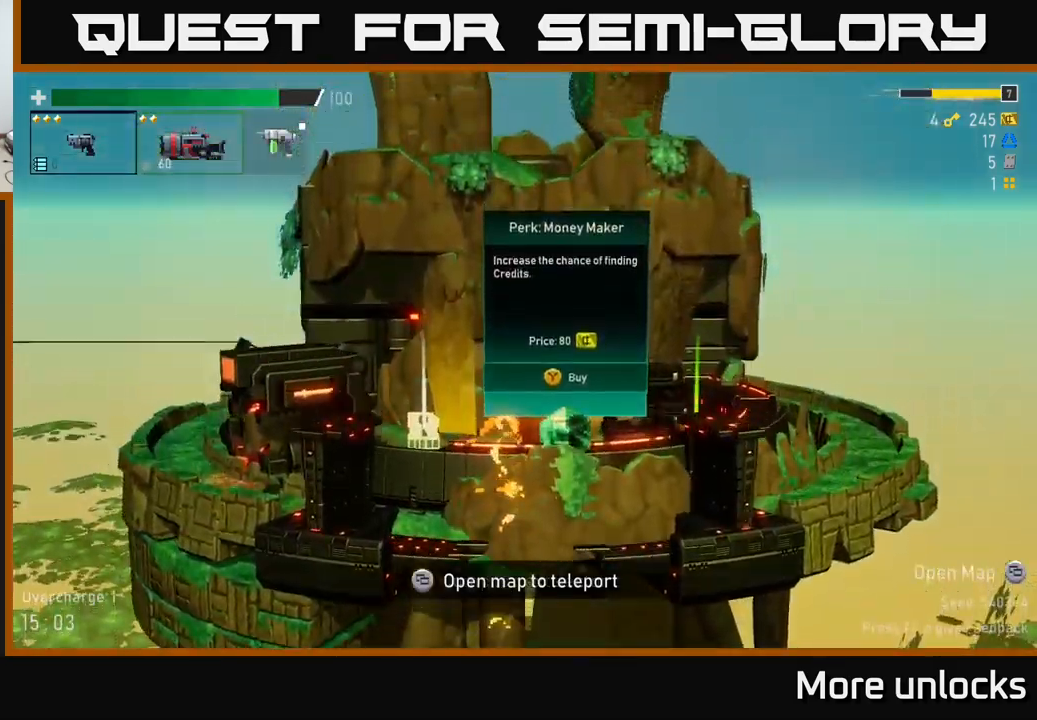
{"buttons": ["R2"], "left_stick": "left", "right_stick": "center", "events": []}
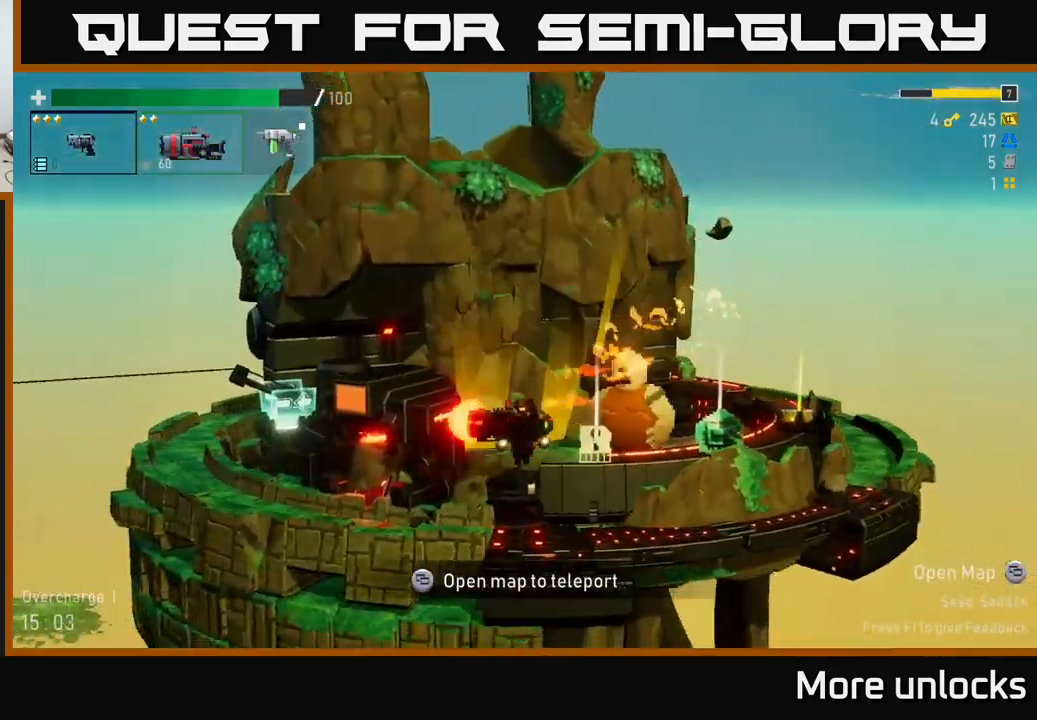
{"buttons": [], "left_stick": "center", "right_stick": "center", "events": [[217, "left_stick", "center"], [234, "R2", "up"]]}
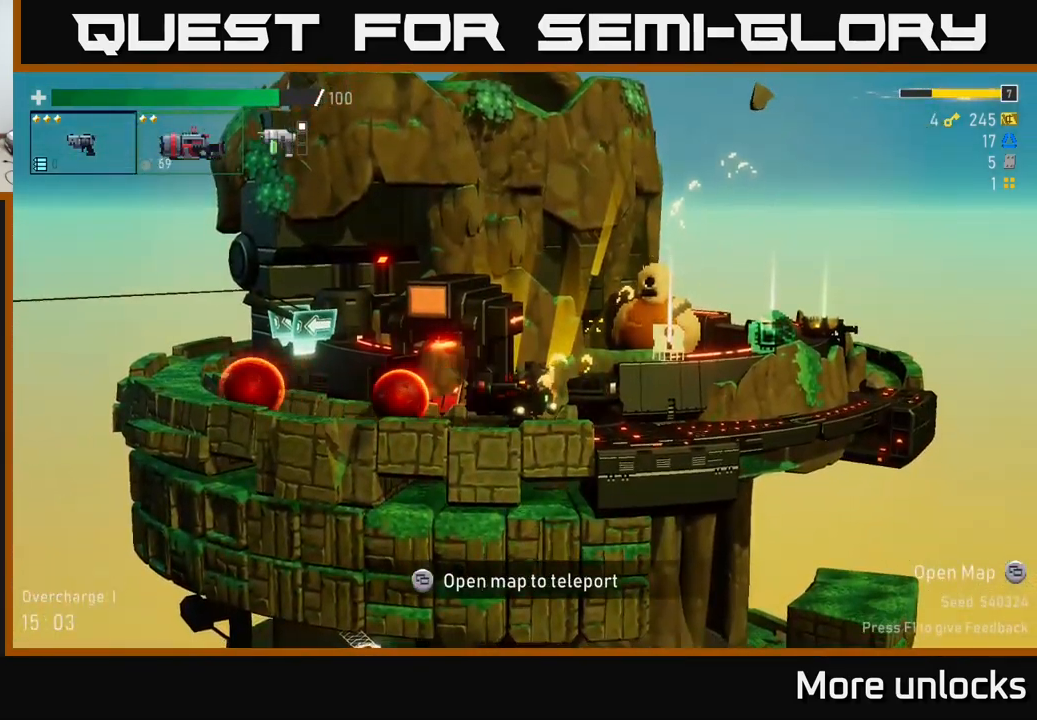
{"buttons": [], "left_stick": "center", "right_stick": "center", "events": []}